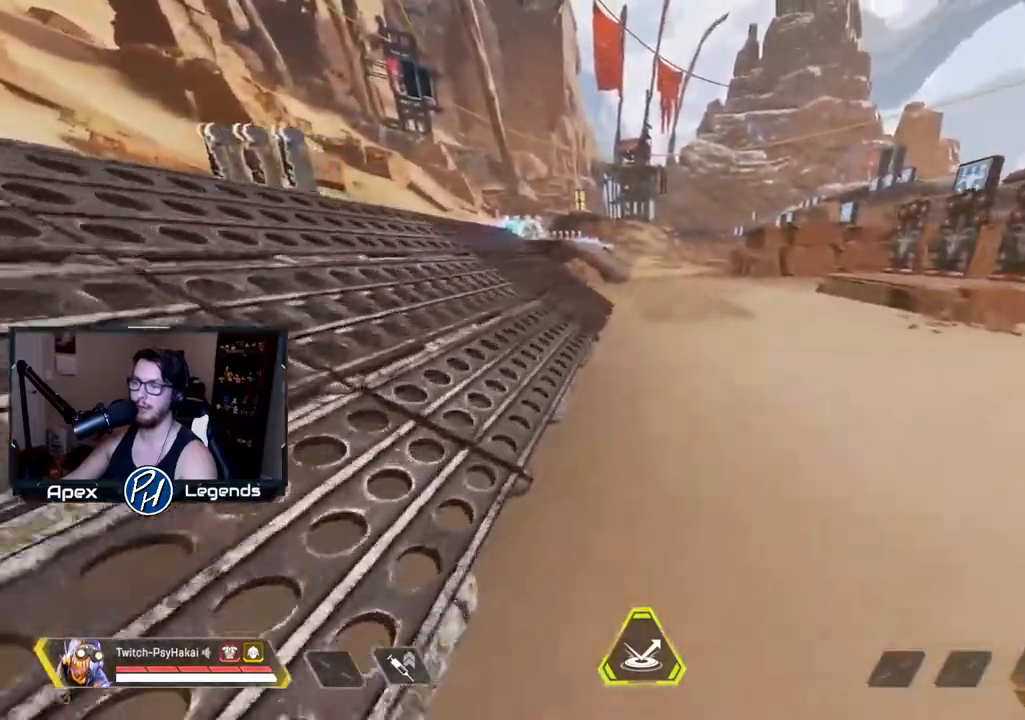
Gameplay with keyboard and mouse; each line is a JSON object with the keys and mouse buttons held at the frame after it. "events" lists presses ("down") and releases ("up") of "1", "2", "3", "4", "5", "a", "alt", "c", "caps_lock", "ctrl", "d", "e", "f", "g", "q", "r", "s", "shift", "space", "t", "tab", "v", "w", "x", "z", "mouse_left" and "mouse_right" between this image and that frame as [ms after this image, input, new state], when the widget could be followed in between. "mouse_left", "mouse_right" = the "left", "right" buttons of the "mouse" list. No other keys are recorded. Not read: mouse_move mouse_wheel.
{"keys": ["shift", "w"], "mouse": [], "events": [[500, "shift", "down"]]}
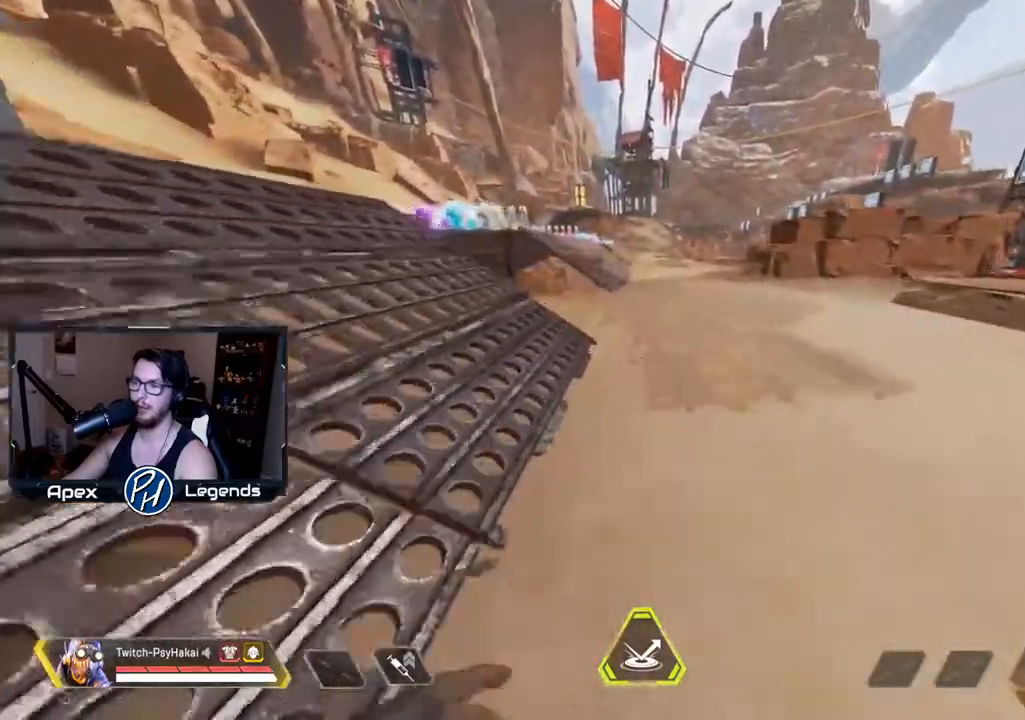
{"keys": ["shift"], "mouse": [], "events": [[283, "space", "down"], [283, "w", "up"], [467, "space", "up"]]}
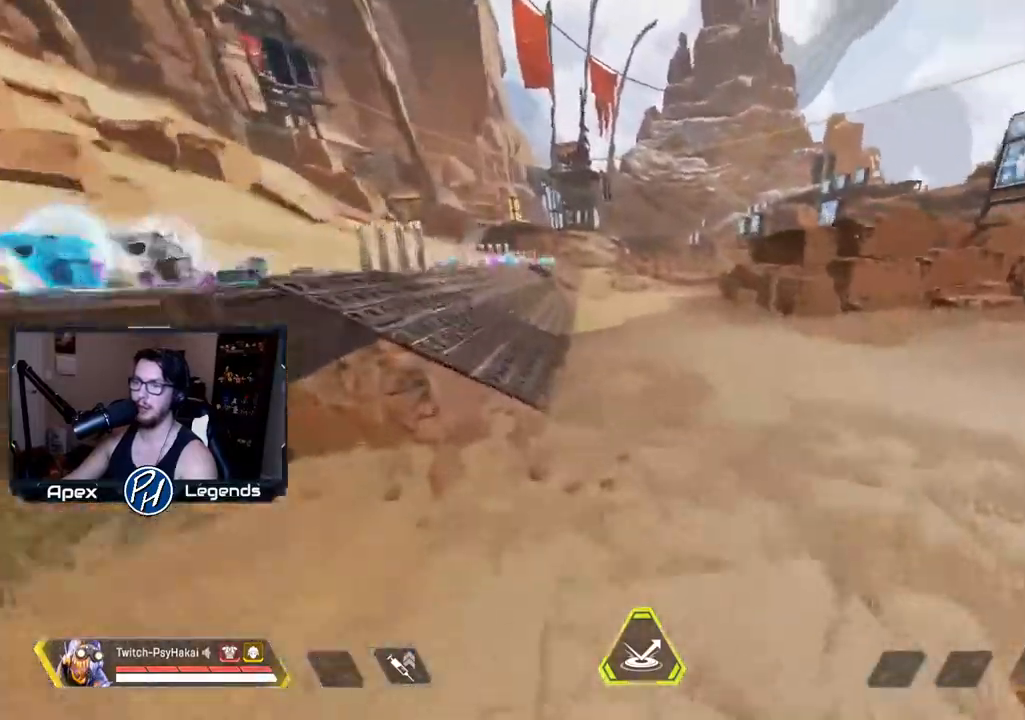
{"keys": ["shift"], "mouse": [], "events": [[17, "a", "down"], [67, "s", "down"], [200, "d", "down"], [250, "a", "up"], [450, "s", "up"], [483, "d", "up"]]}
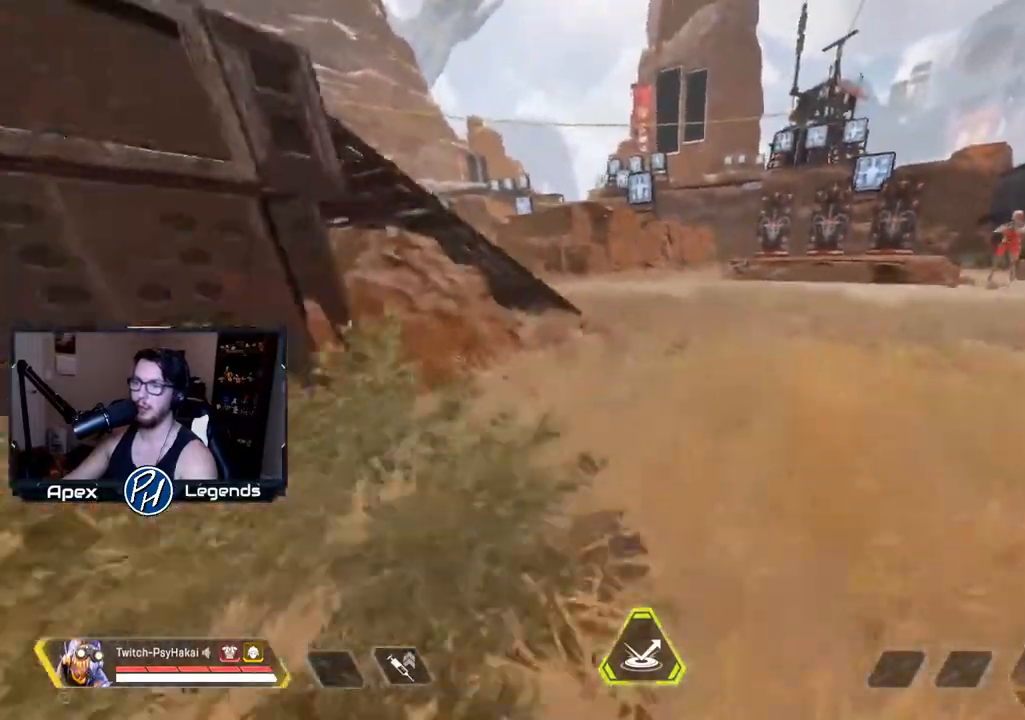
{"keys": ["a", "shift"], "mouse": [], "events": [[450, "a", "down"]]}
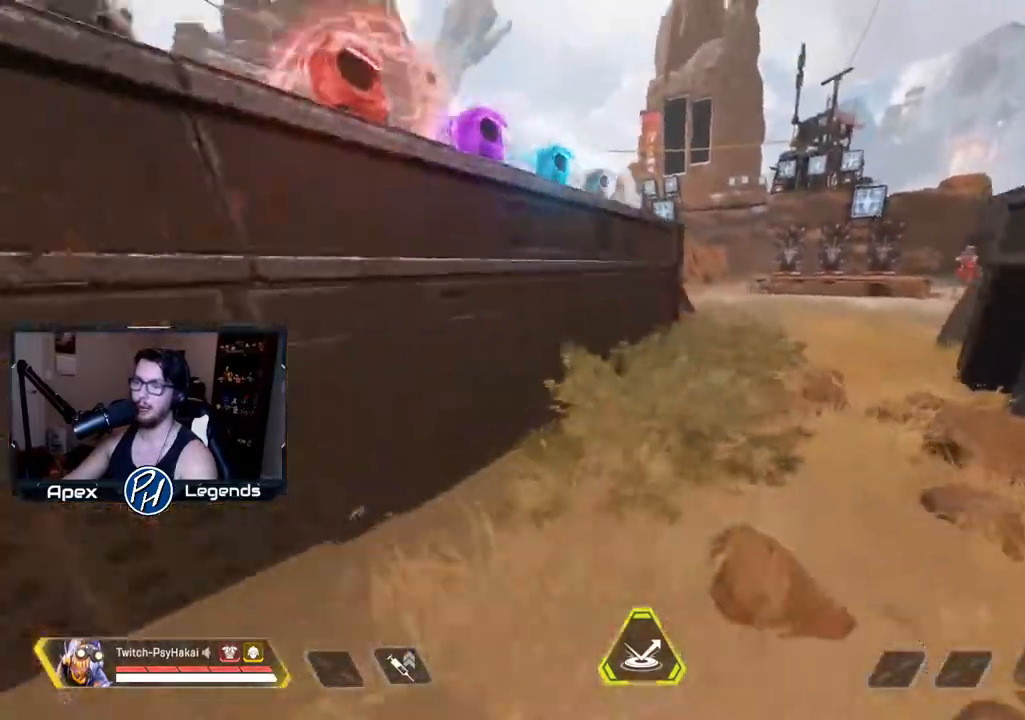
{"keys": ["a", "shift"], "mouse": [], "events": []}
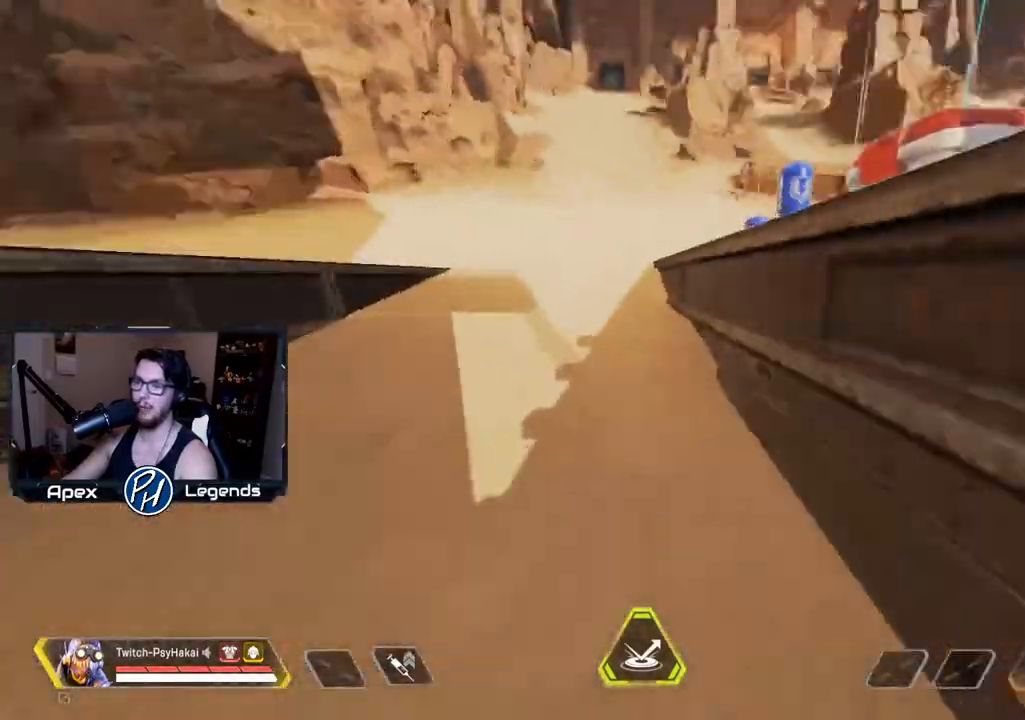
{"keys": ["w"], "mouse": [], "events": [[17, "w", "down"], [200, "shift", "up"], [400, "a", "up"]]}
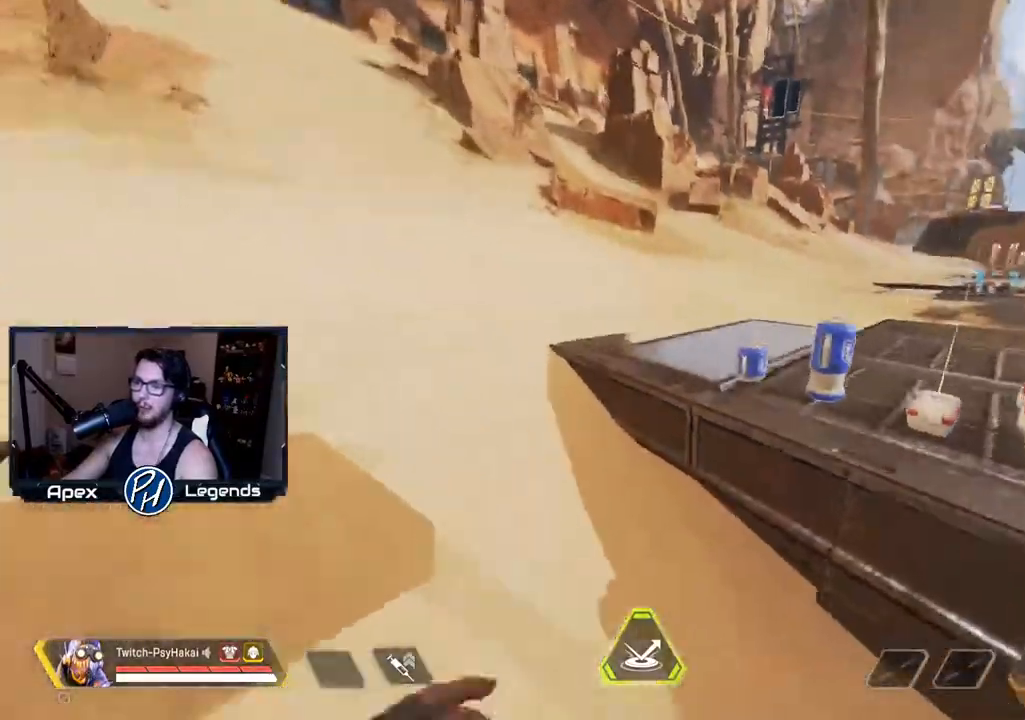
{"keys": ["w"], "mouse": [], "events": [[100, "w", "up"], [267, "w", "down"]]}
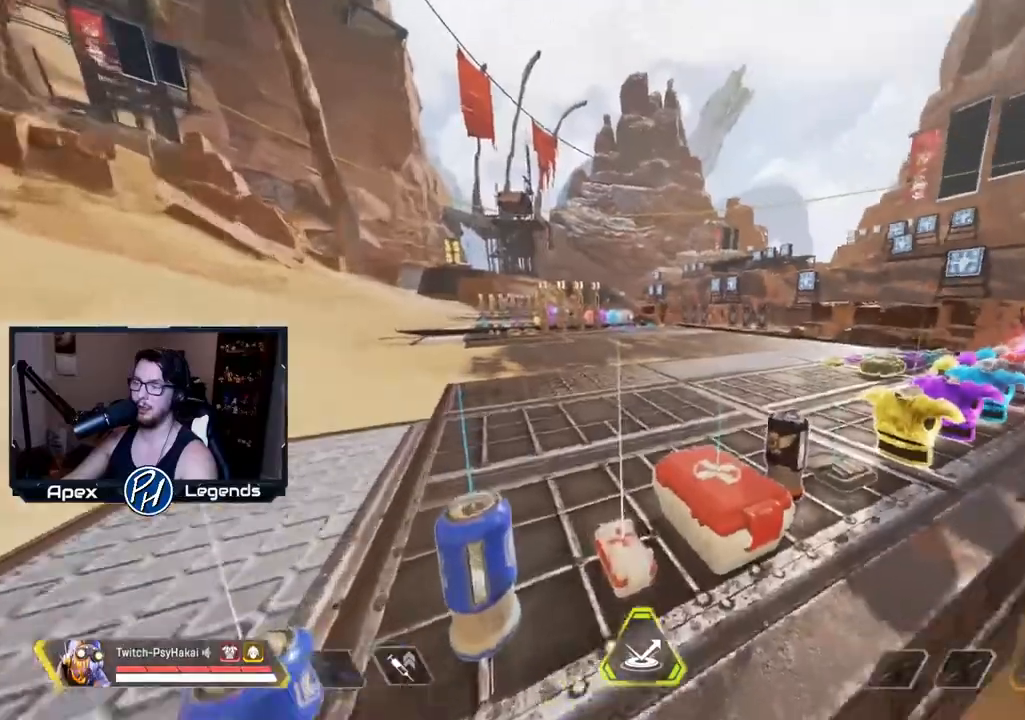
{"keys": ["w"], "mouse": [], "events": []}
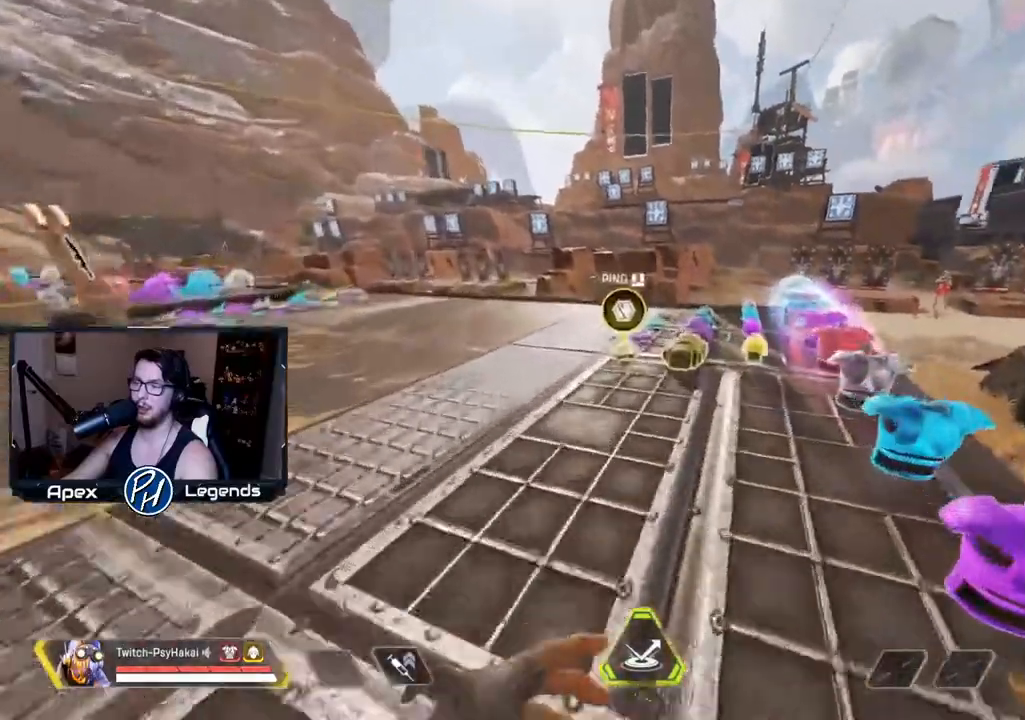
{"keys": ["shift", "space"], "mouse": [], "events": [[200, "shift", "down"], [483, "space", "down"], [483, "w", "up"]]}
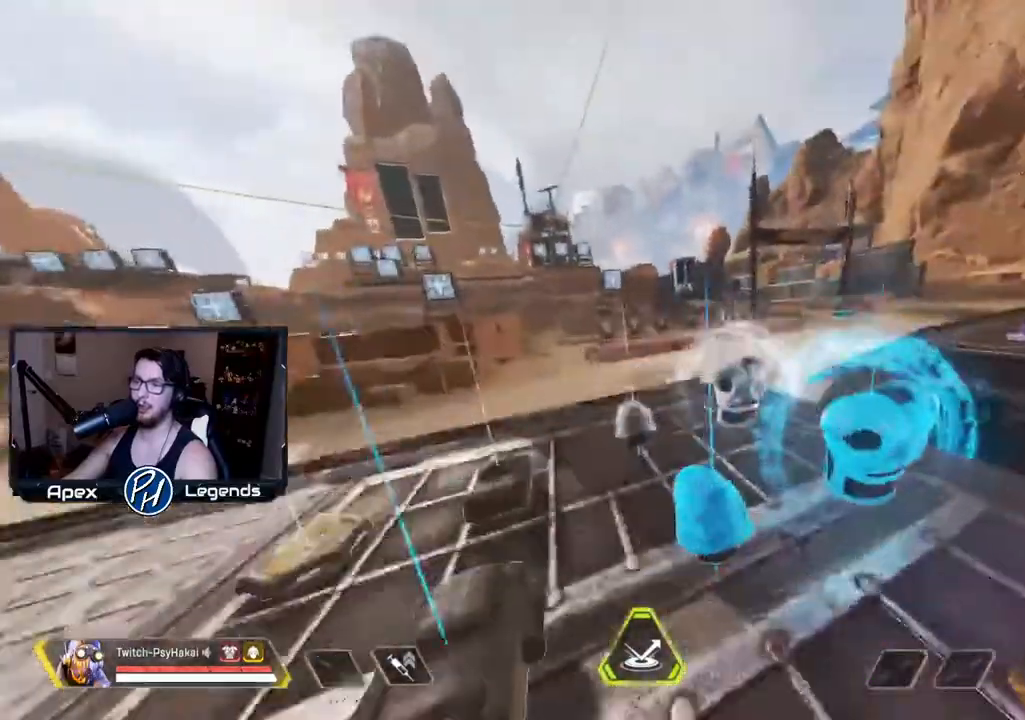
{"keys": ["w"], "mouse": [], "events": [[133, "space", "up"], [267, "w", "down"], [350, "shift", "up"]]}
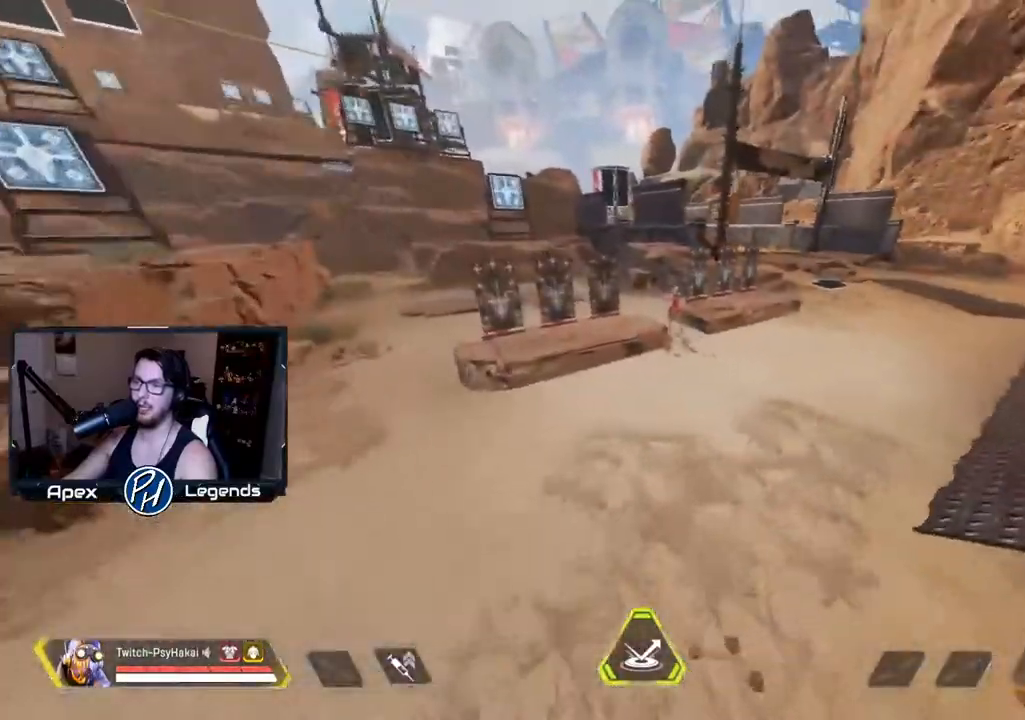
{"keys": ["w"], "mouse": [], "events": []}
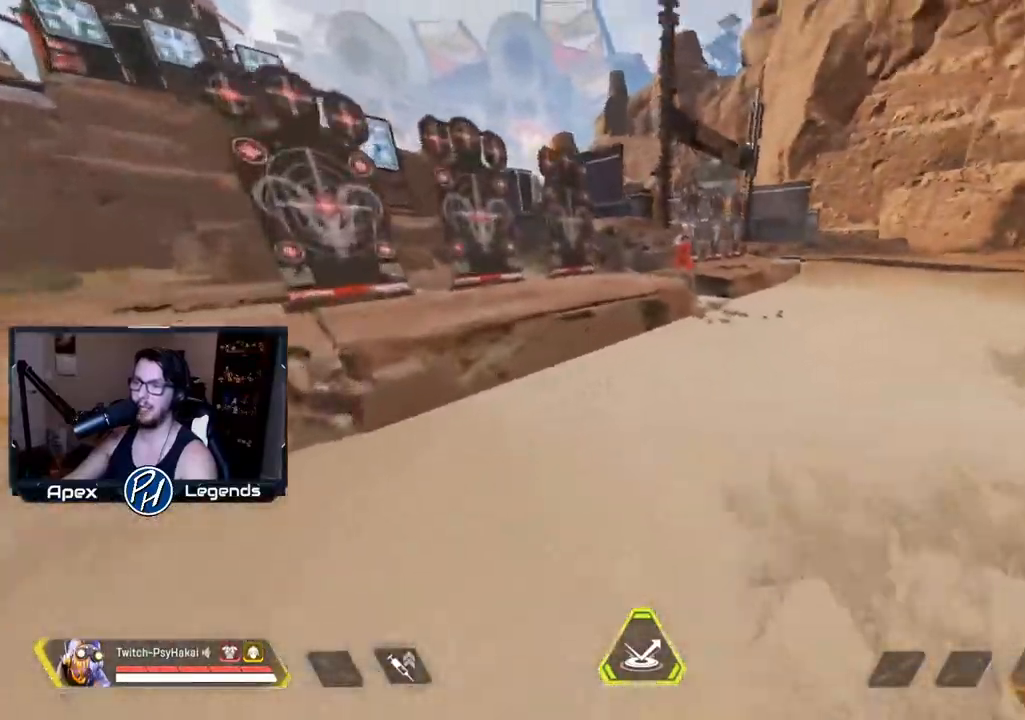
{"keys": ["w"], "mouse": [], "events": []}
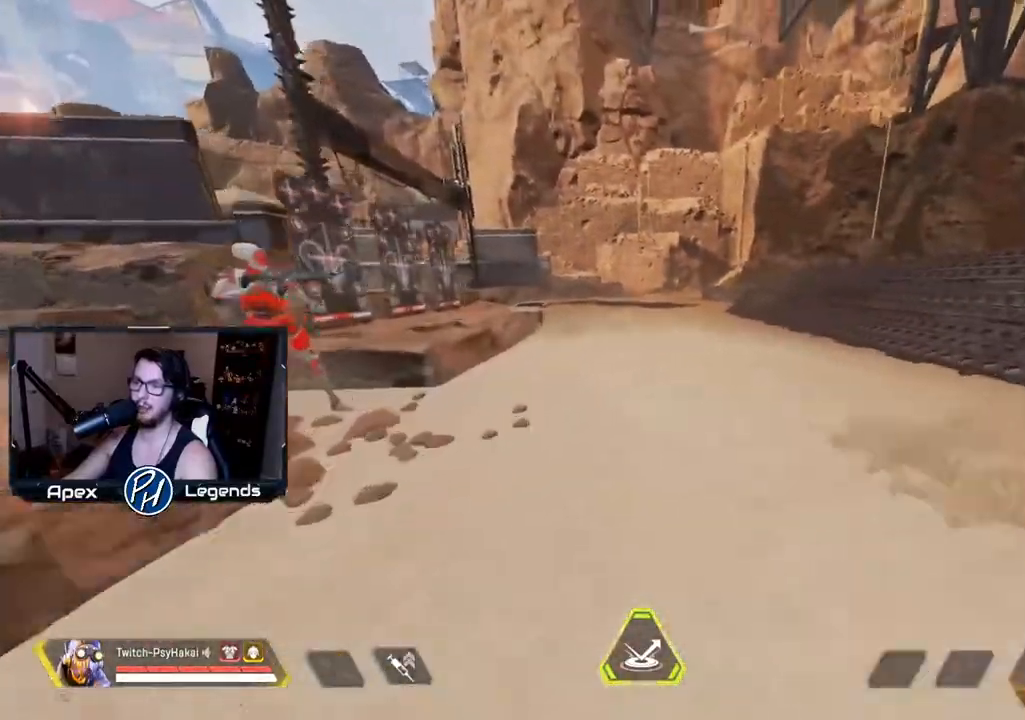
{"keys": ["shift", "w"], "mouse": [], "events": [[500, "shift", "down"]]}
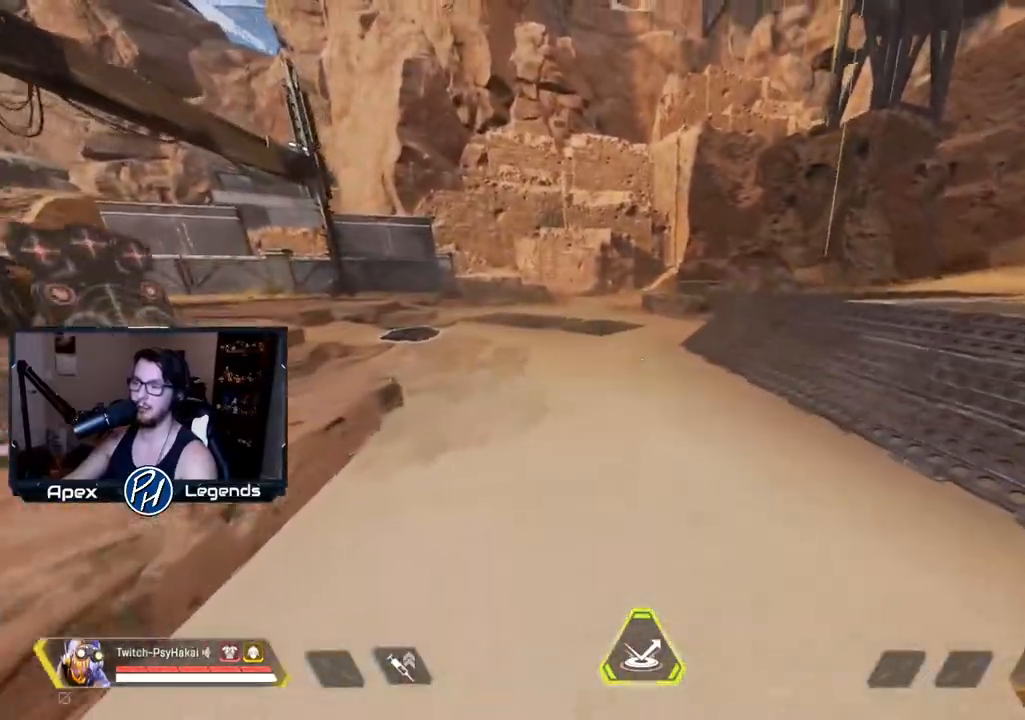
{"keys": ["shift", "w"], "mouse": [], "events": []}
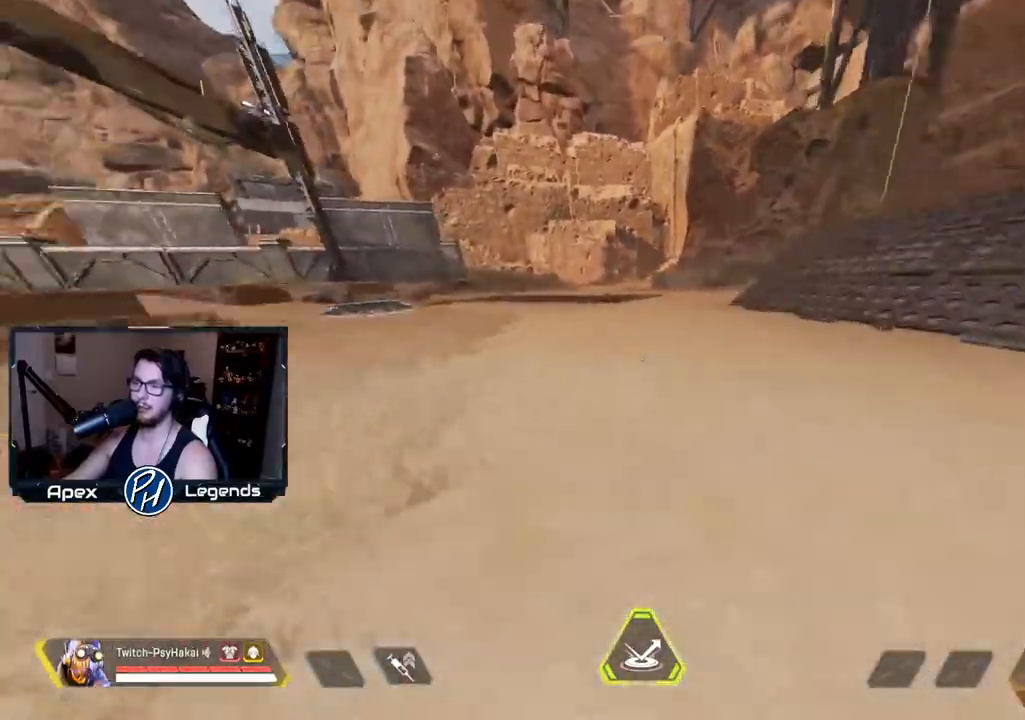
{"keys": ["shift"], "mouse": [], "events": [[17, "w", "up"]]}
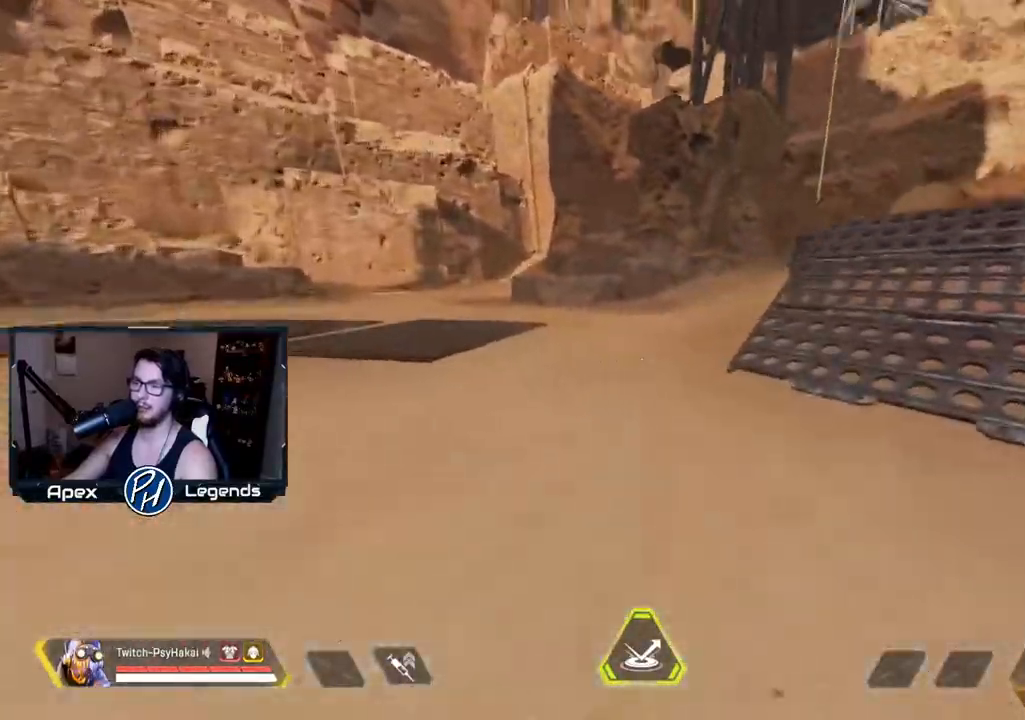
{"keys": ["shift"], "mouse": [], "events": []}
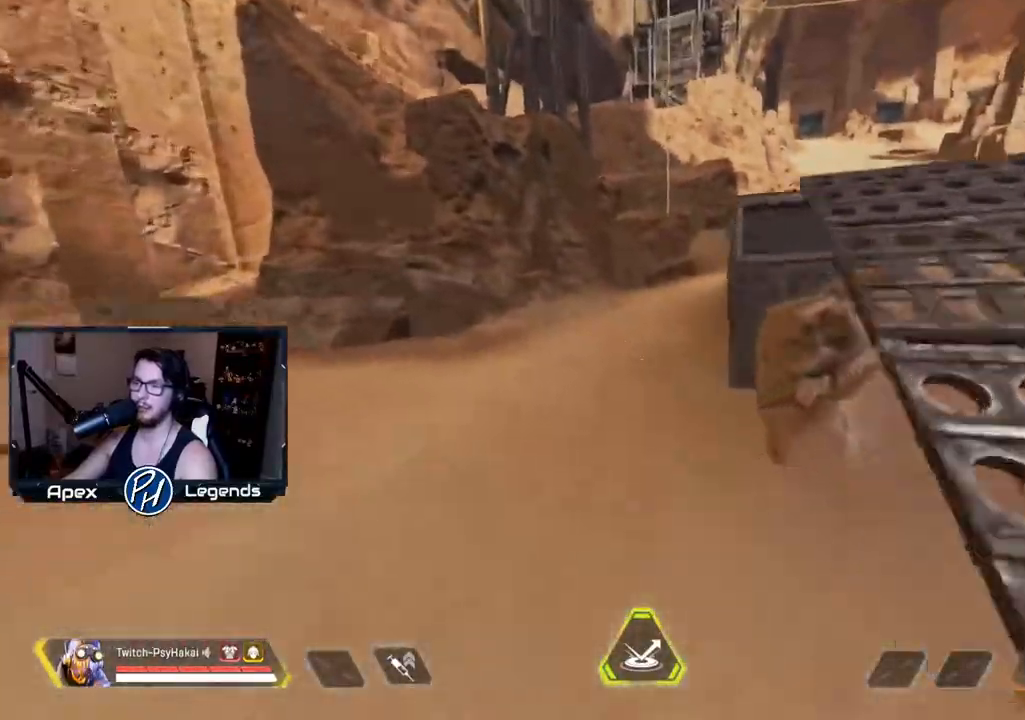
{"keys": ["shift"], "mouse": [], "events": []}
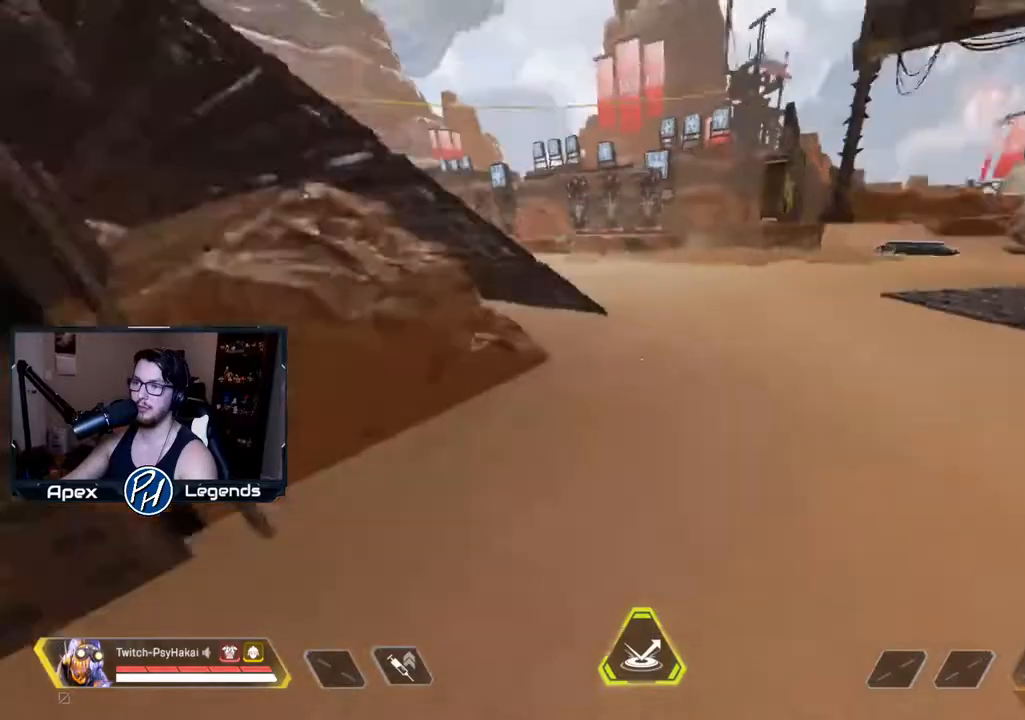
{"keys": ["a", "shift"], "mouse": [], "events": [[300, "a", "down"]]}
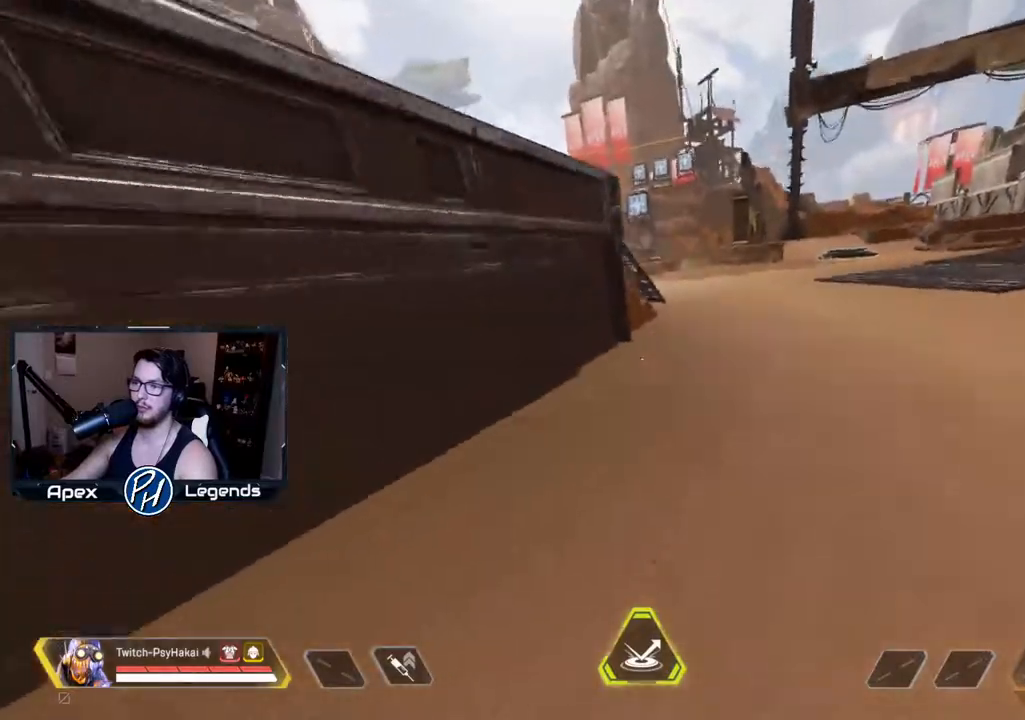
{"keys": ["w"], "mouse": [], "events": [[300, "w", "down"], [350, "a", "up"], [350, "shift", "up"]]}
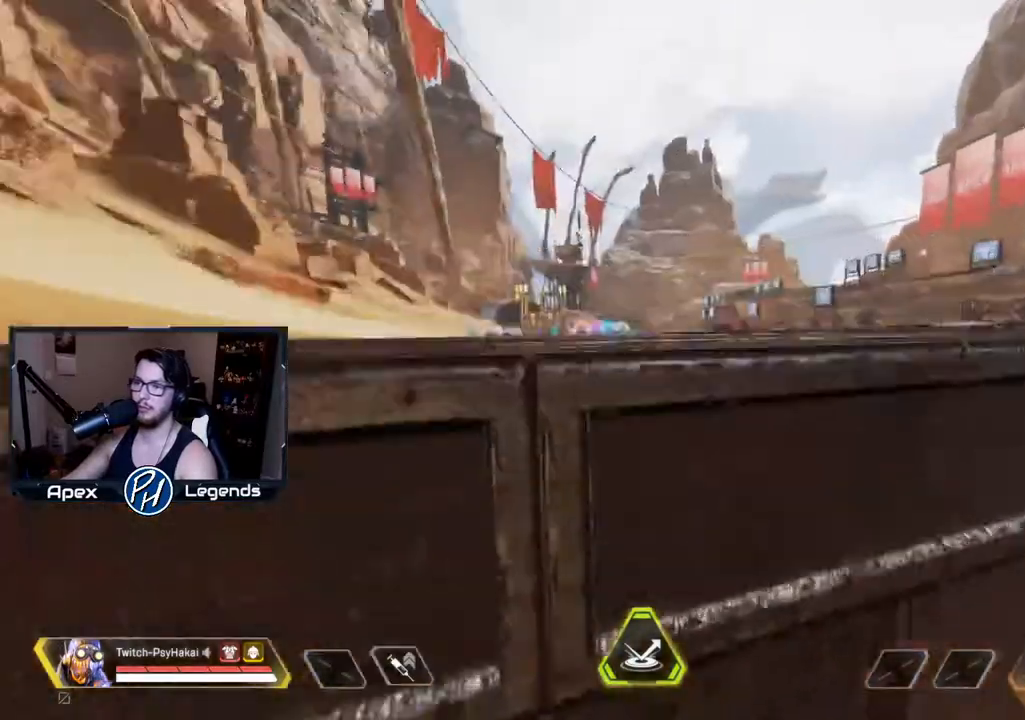
{"keys": ["shift", "space", "w"], "mouse": [], "events": [[500, "shift", "down"], [500, "space", "down"]]}
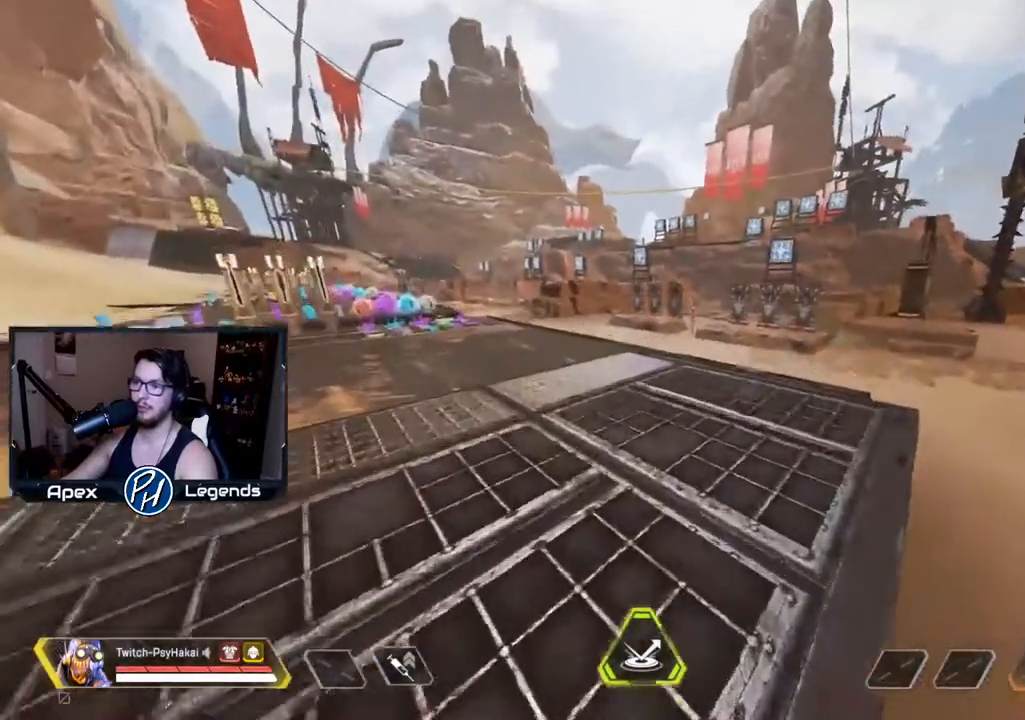
{"keys": ["d", "s", "shift"], "mouse": [], "events": [[50, "w", "up"], [167, "space", "up"], [350, "d", "down"], [450, "s", "down"]]}
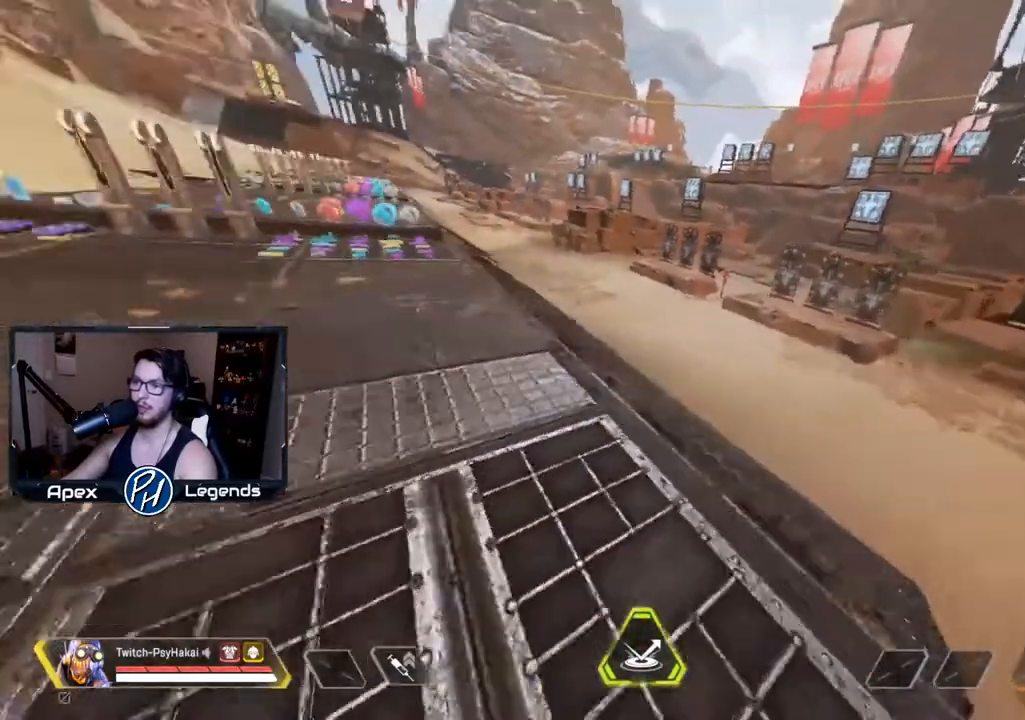
{"keys": ["a"], "mouse": [], "events": [[33, "shift", "up"], [367, "d", "up"], [400, "s", "up"], [450, "a", "down"]]}
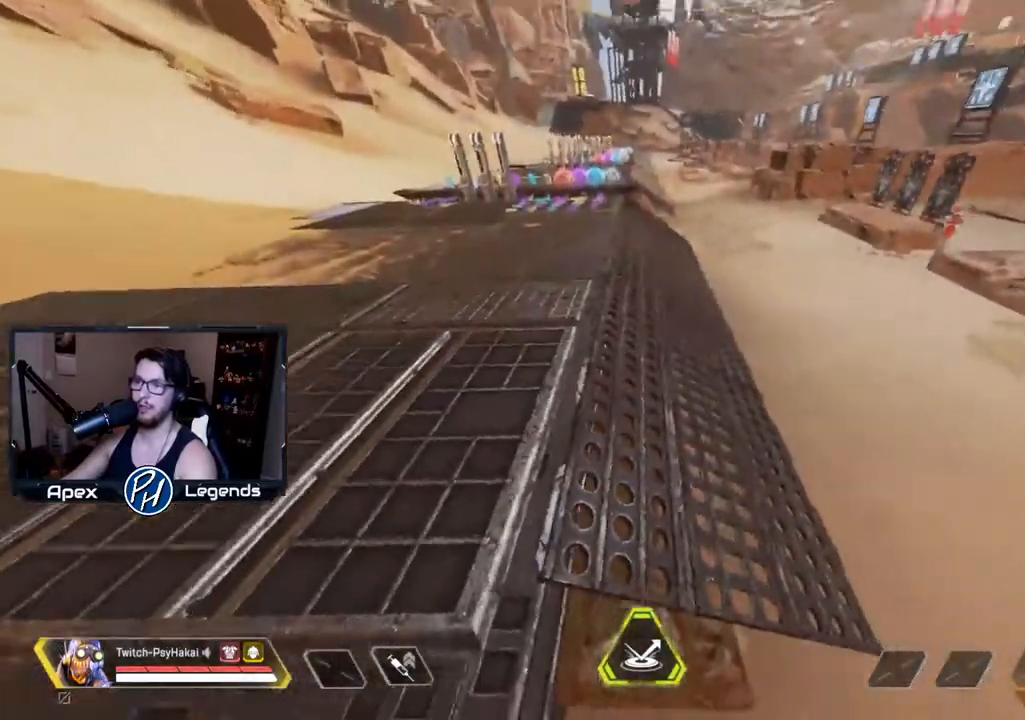
{"keys": [], "mouse": [], "events": [[100, "s", "down"], [333, "s", "up"], [367, "a", "up"]]}
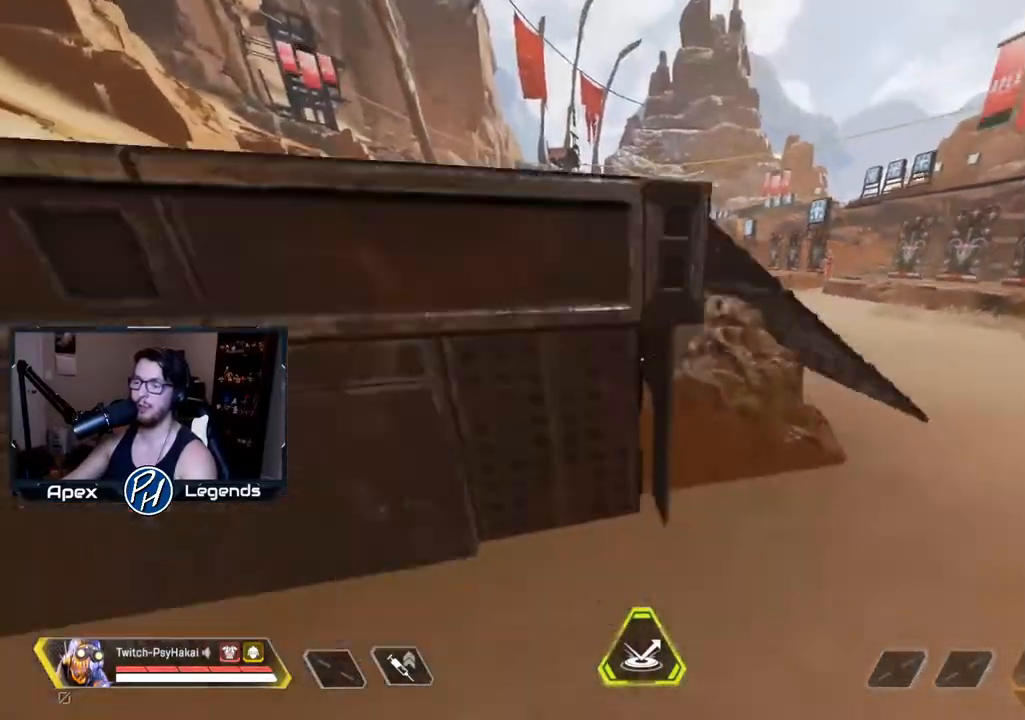
{"keys": [], "mouse": [], "events": [[17, "a", "down"], [100, "a", "up"], [100, "w", "down"], [250, "w", "up"]]}
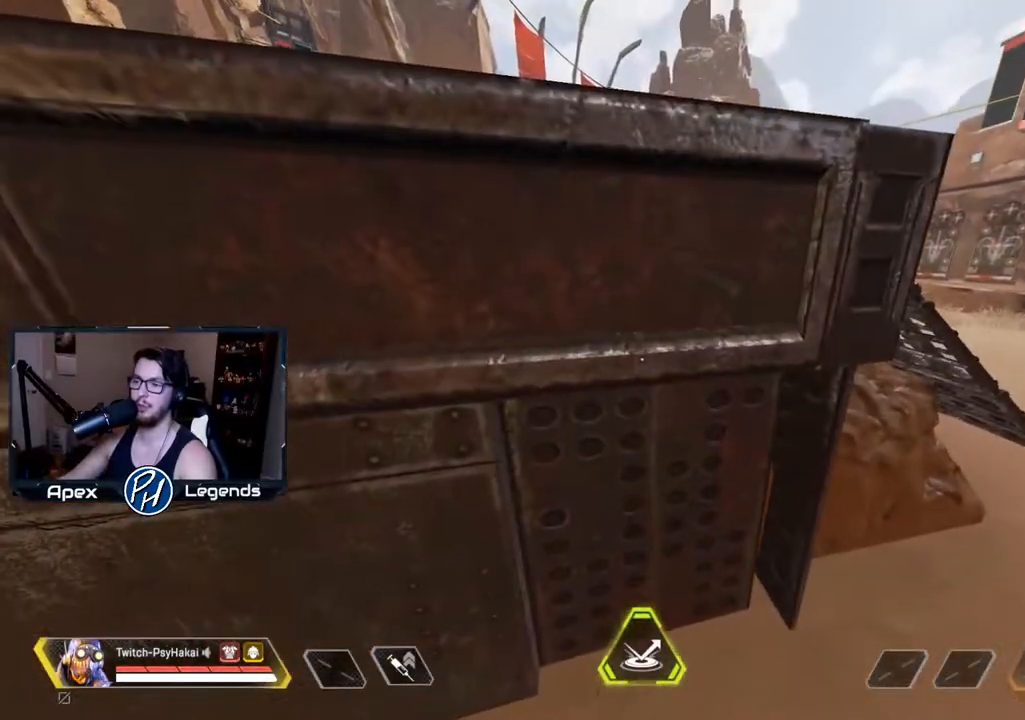
{"keys": [], "mouse": [], "events": []}